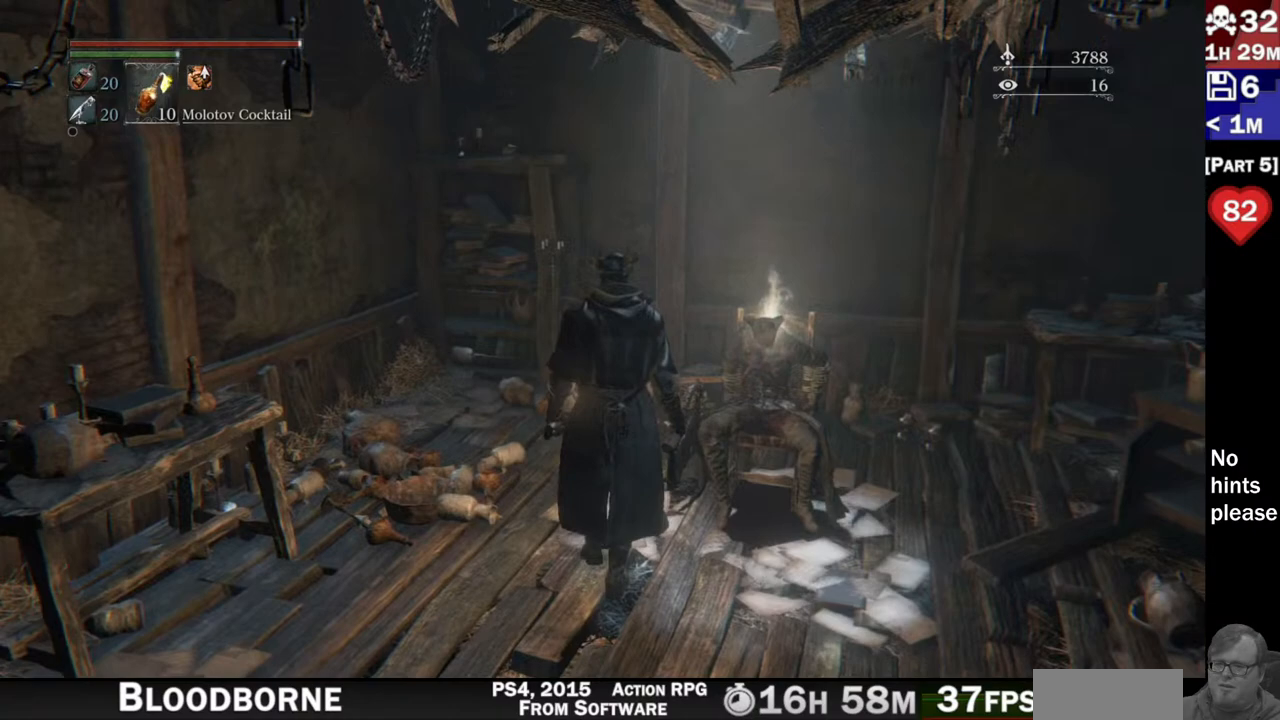
Gameplay with a controller (PlayStation layout); each line is a JSON object with the inputs held at the frame after it (dt_ms = milliseconds from this image to that frame). "events" lists button and stick changes between this image and that frame as [ms after this image, input, new state], when the widget could be followed in between. Not read: R3 SELECT START.
{"dt_ms": 1000, "buttons": [], "left_stick": "center", "right_stick": "left", "events": [[167, "left_stick", "center"], [250, "right_stick", "center"], [450, "right_stick", "left"], [517, "left_stick", "up-right"], [750, "left_stick", "center"]]}
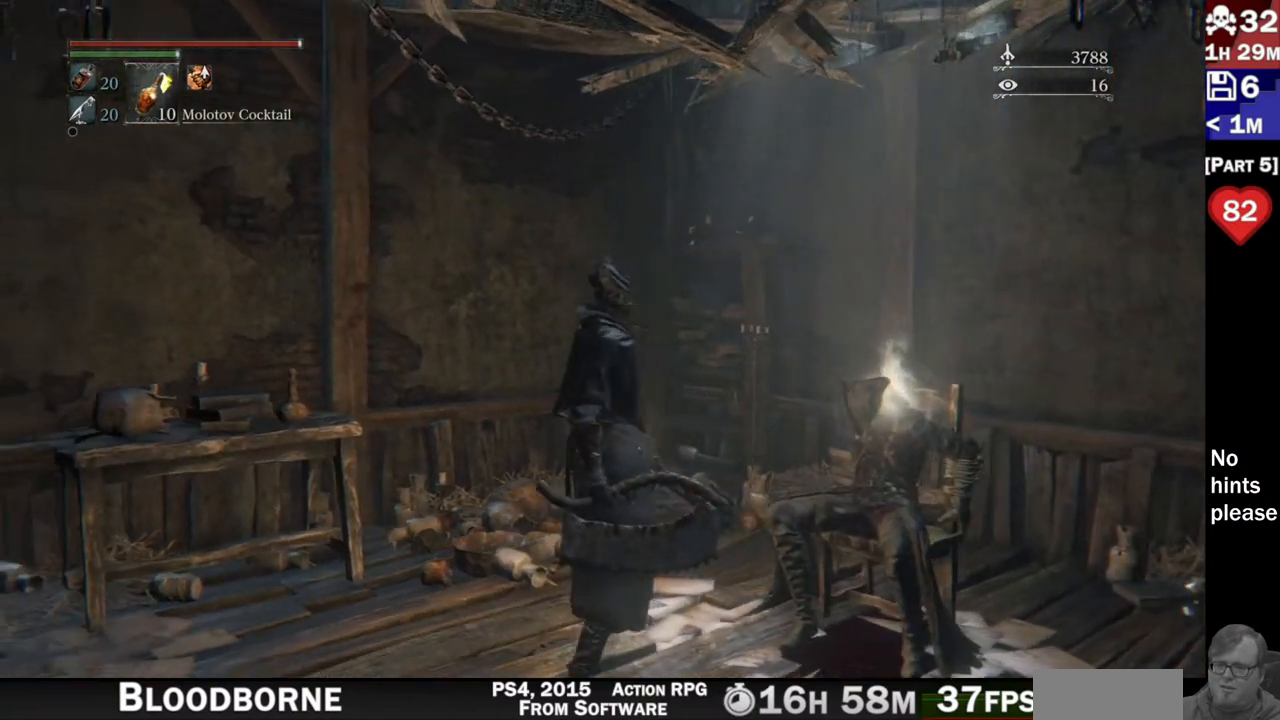
{"dt_ms": 500, "buttons": [], "left_stick": "center", "right_stick": "down-right", "events": [[233, "right_stick", "center"], [483, "right_stick", "down-right"]]}
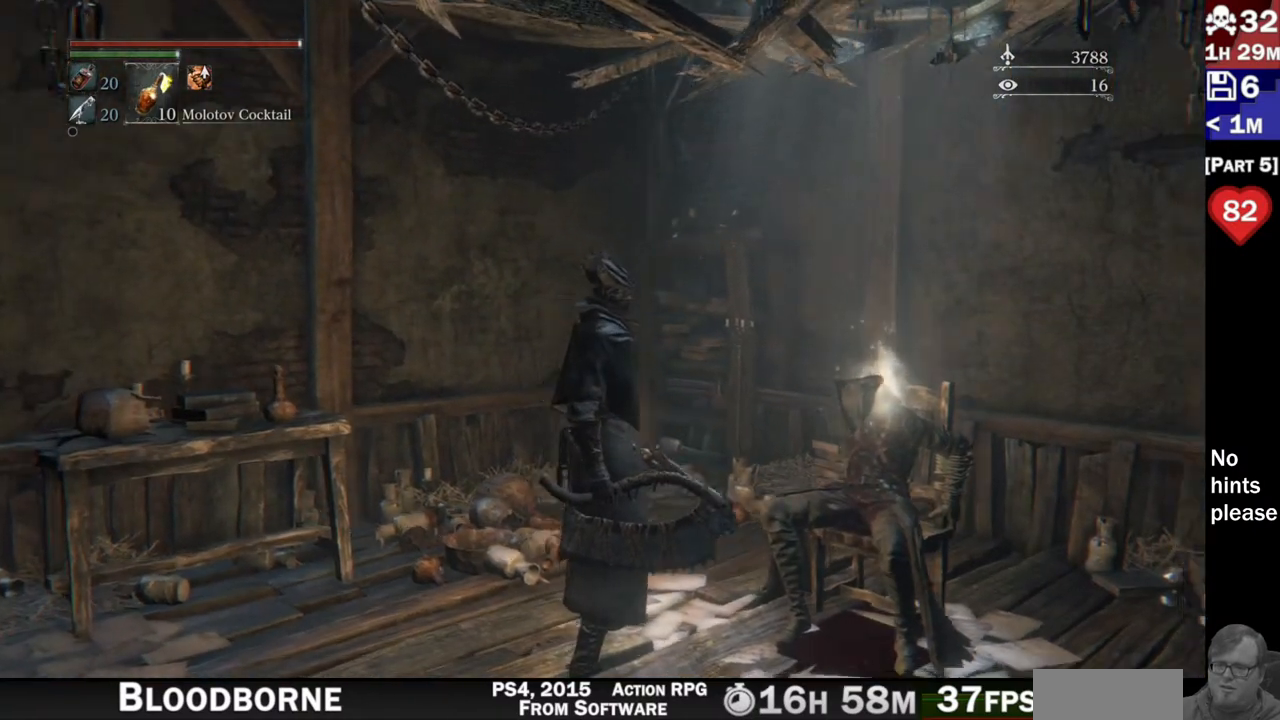
{"dt_ms": 500, "buttons": [], "left_stick": "up-right", "right_stick": "right"}
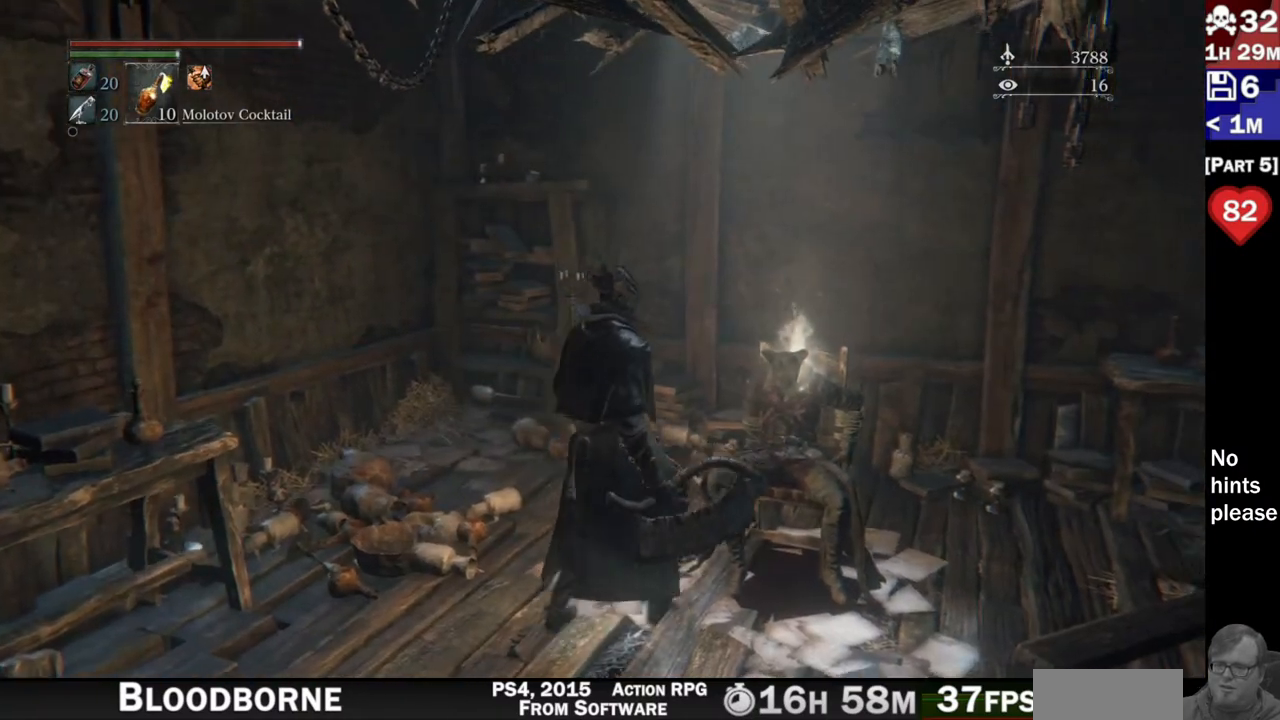
{"dt_ms": 500, "buttons": [], "left_stick": "center", "right_stick": "right"}
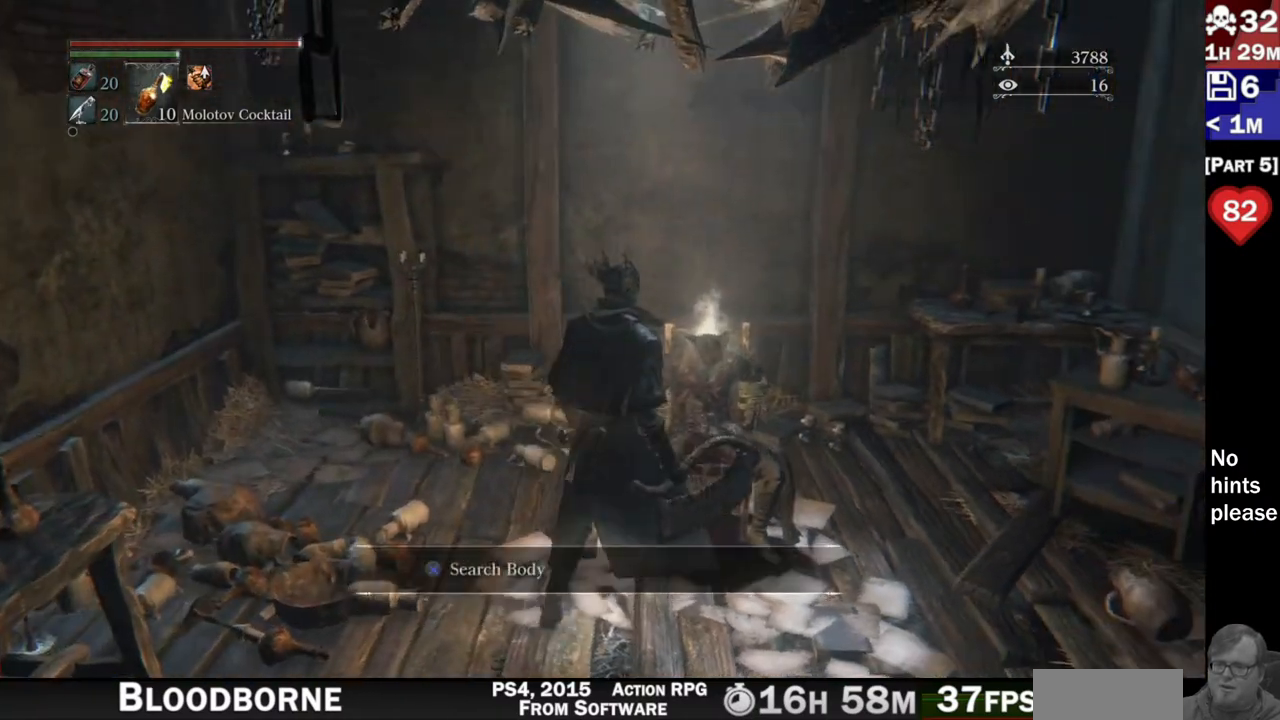
{"dt_ms": 500, "buttons": [], "left_stick": "center", "right_stick": "center", "events": [[33, "right_stick", "center"], [333, "CROSS", "down"], [483, "CROSS", "up"]]}
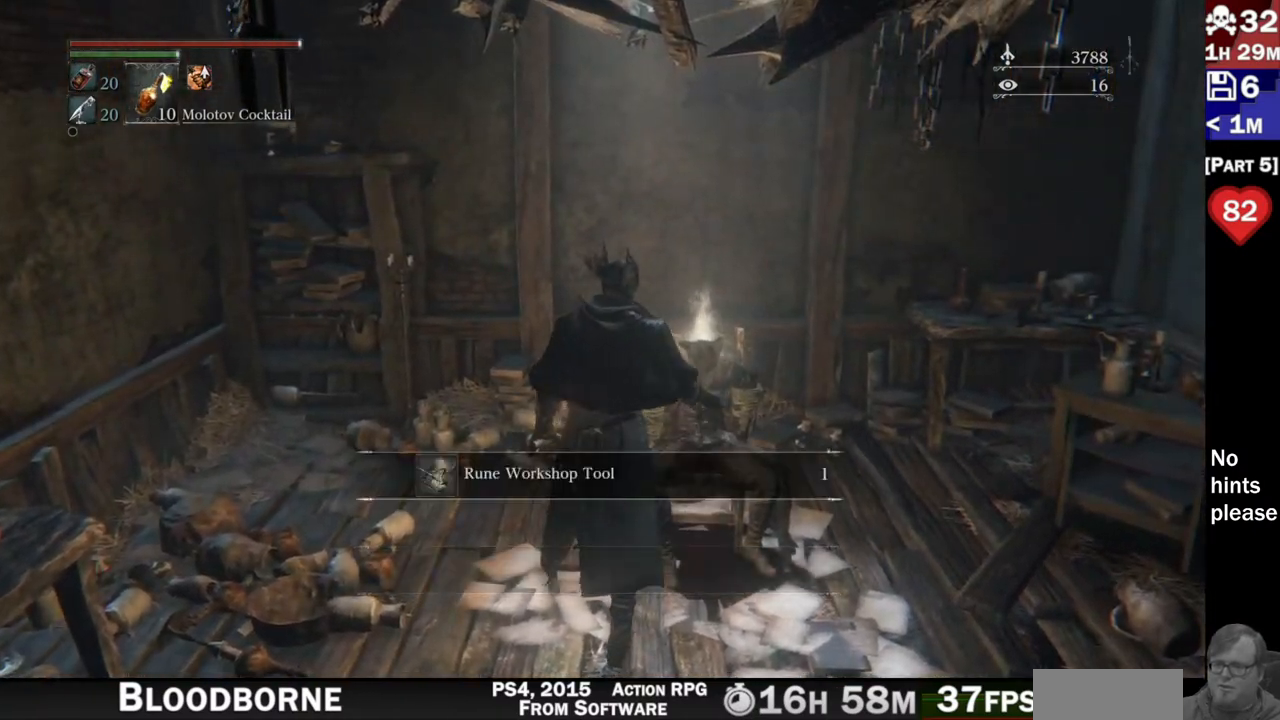
{"dt_ms": 500, "buttons": [], "left_stick": "center", "right_stick": "center", "events": []}
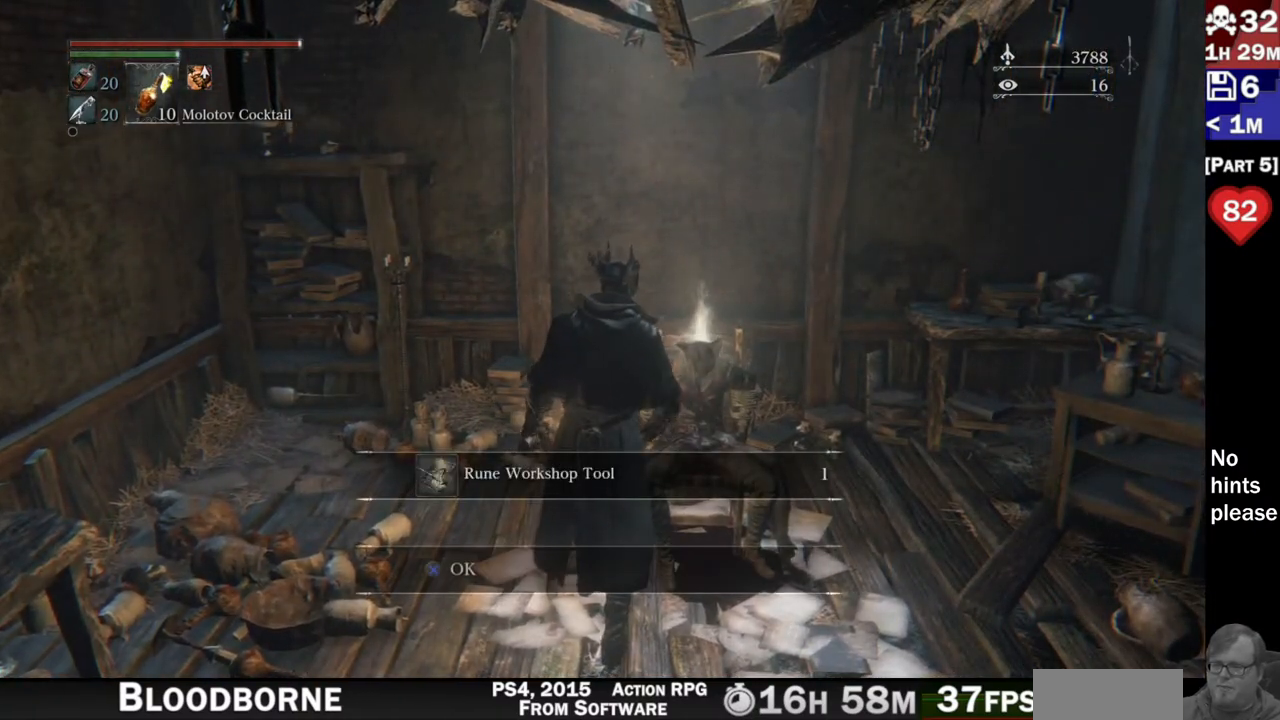
{"dt_ms": 500, "buttons": [], "left_stick": "center", "right_stick": "center", "events": []}
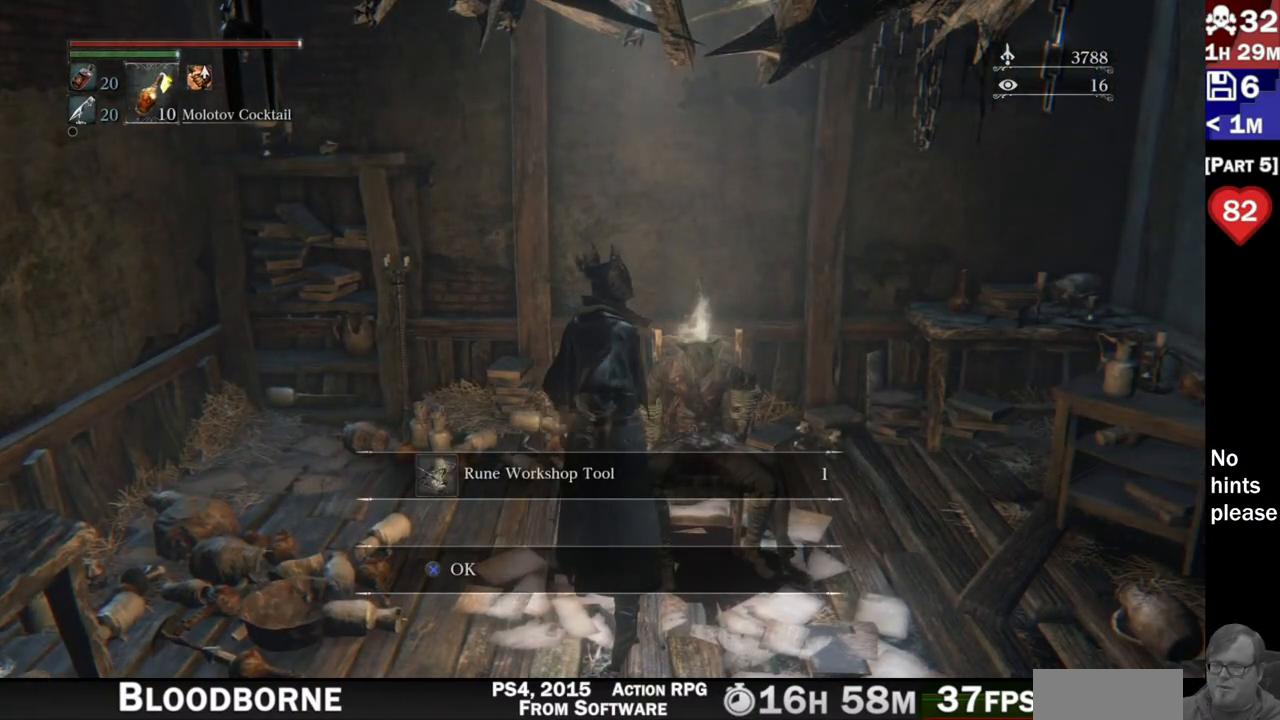
{"dt_ms": 500, "buttons": [], "left_stick": "center", "right_stick": "center", "events": []}
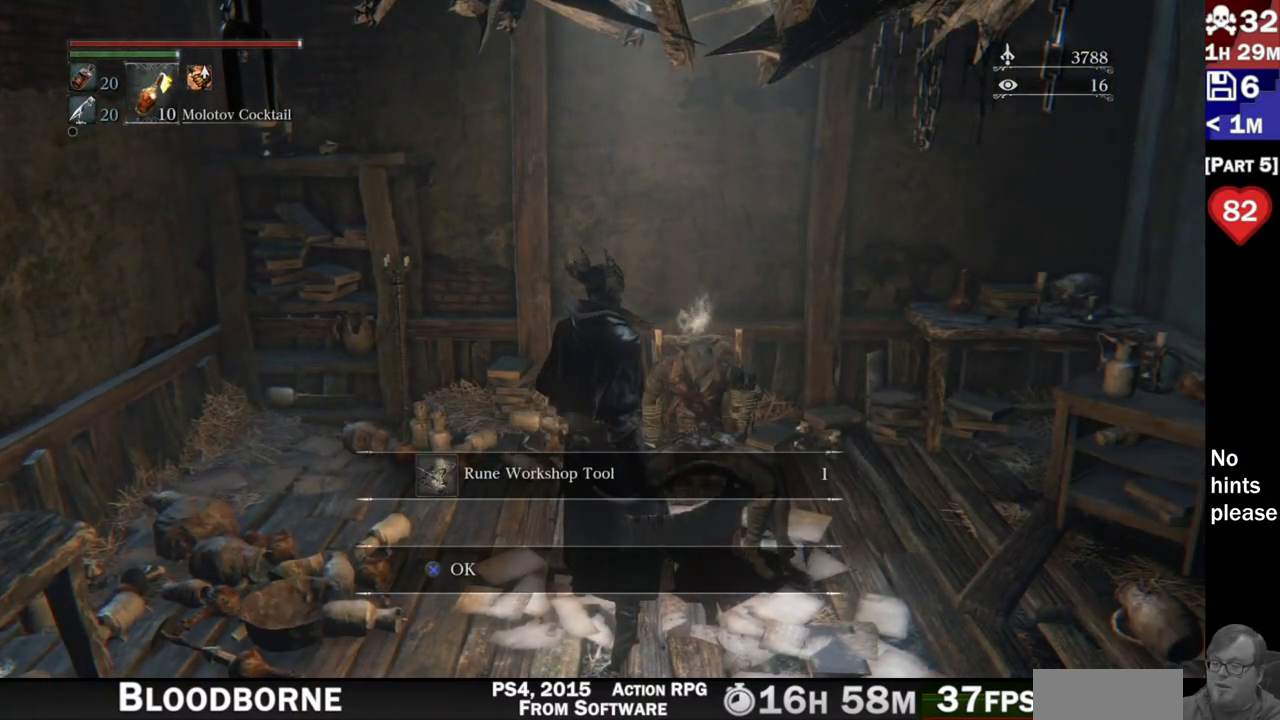
{"dt_ms": 500, "buttons": [], "left_stick": "center", "right_stick": "center", "events": []}
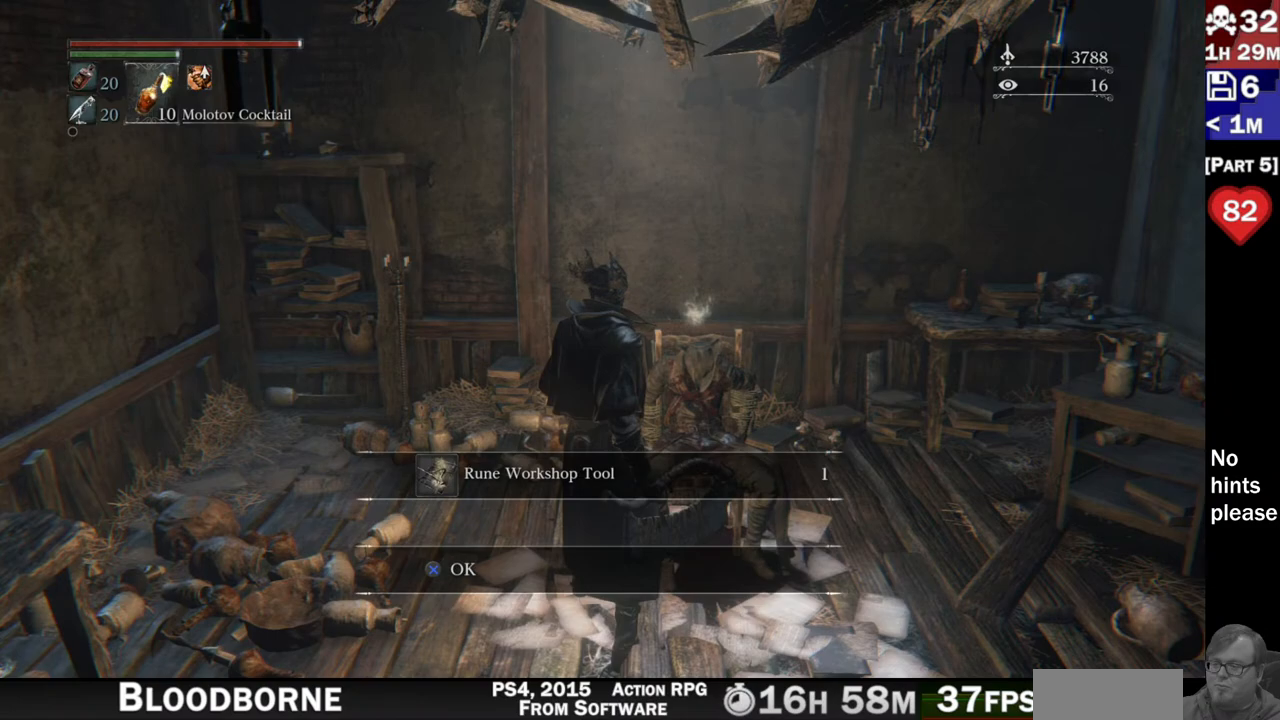
{"dt_ms": 500, "buttons": [], "left_stick": "center", "right_stick": "center", "events": [[200, "left_stick", "down"], [250, "left_stick", "center"]]}
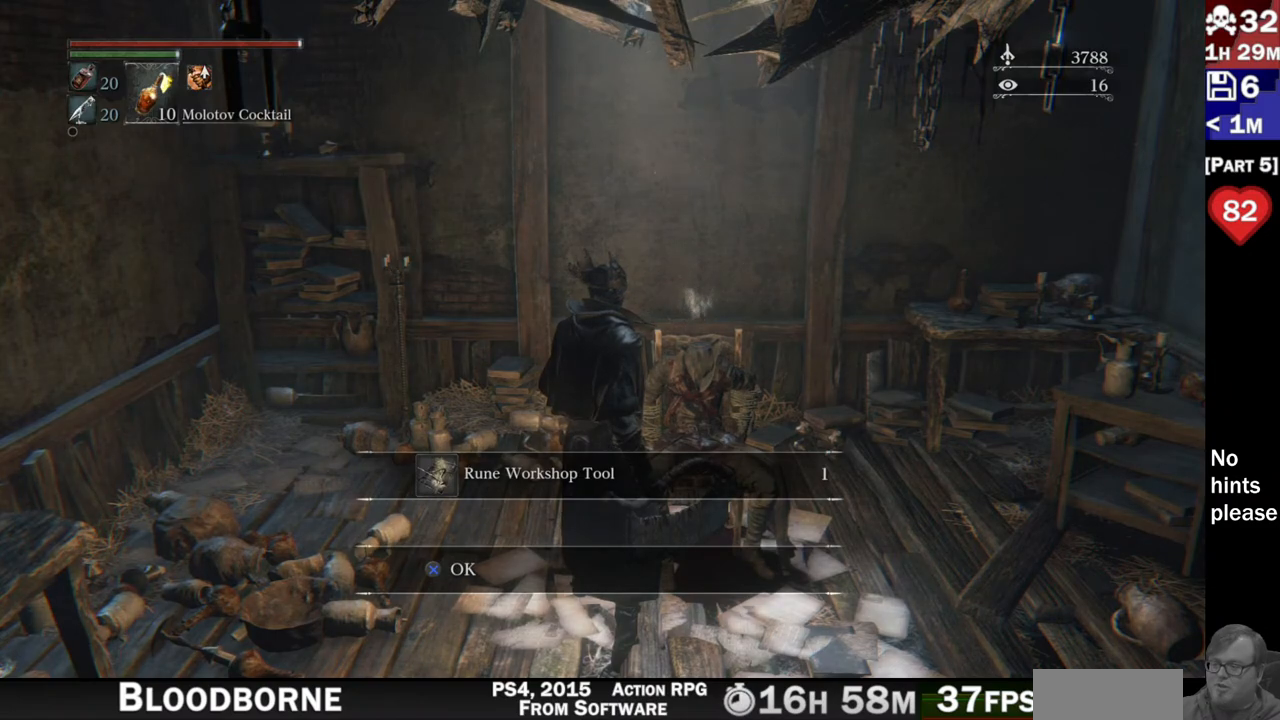
{"dt_ms": 500, "buttons": [], "left_stick": "center", "right_stick": "center", "events": []}
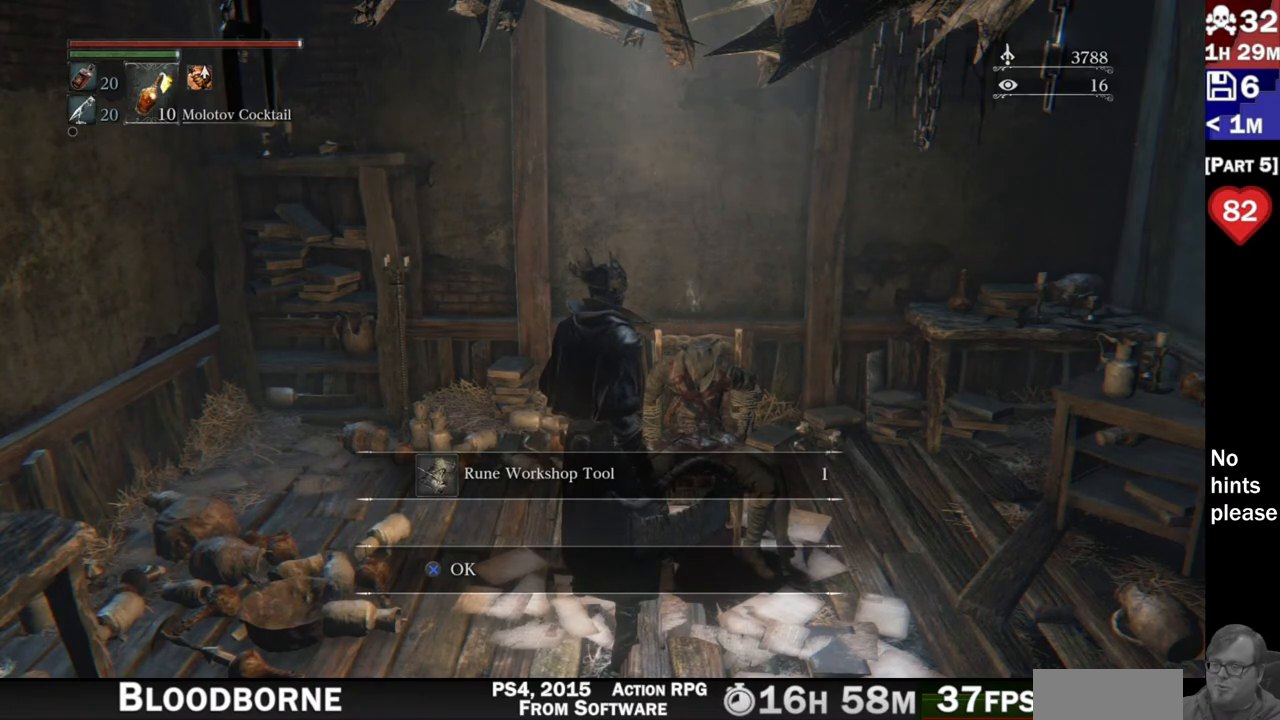
{"dt_ms": 1000, "buttons": [], "left_stick": "center", "right_stick": "center"}
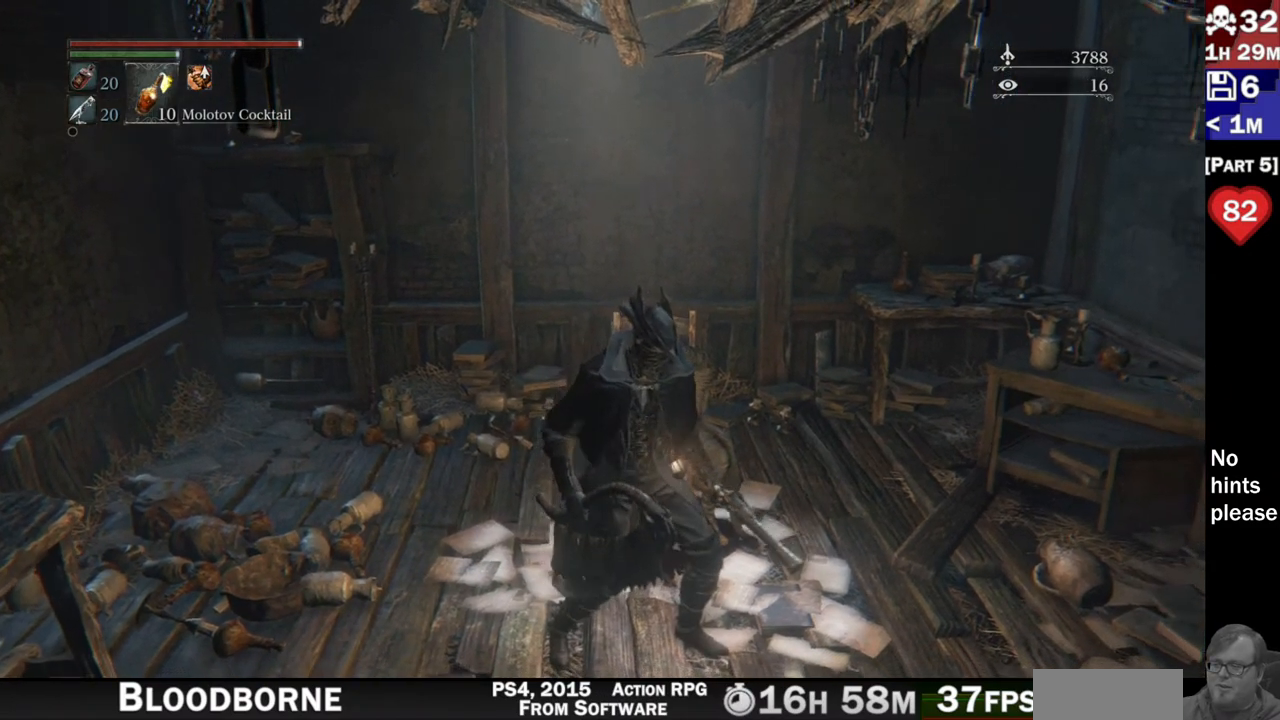
{"dt_ms": 1000, "buttons": [], "left_stick": "up-left", "right_stick": "center"}
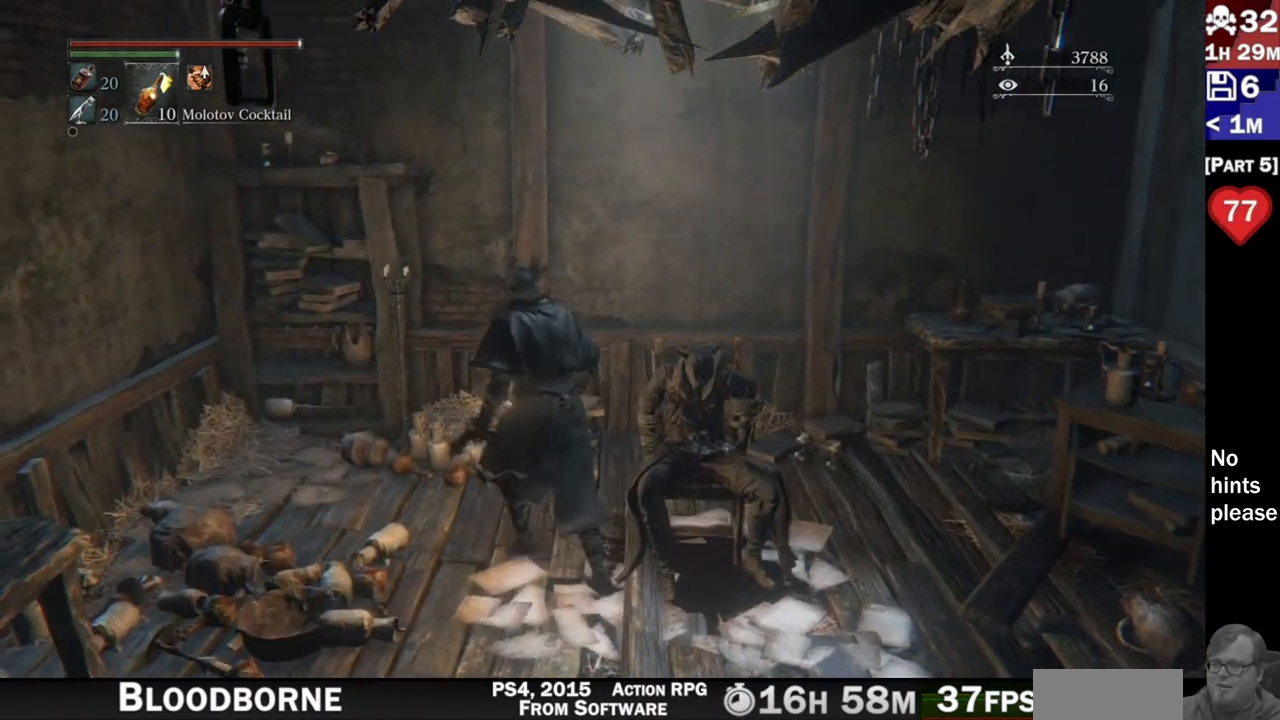
{"dt_ms": 500, "buttons": [], "left_stick": "center", "right_stick": "center", "events": [[17, "left_stick", "center"]]}
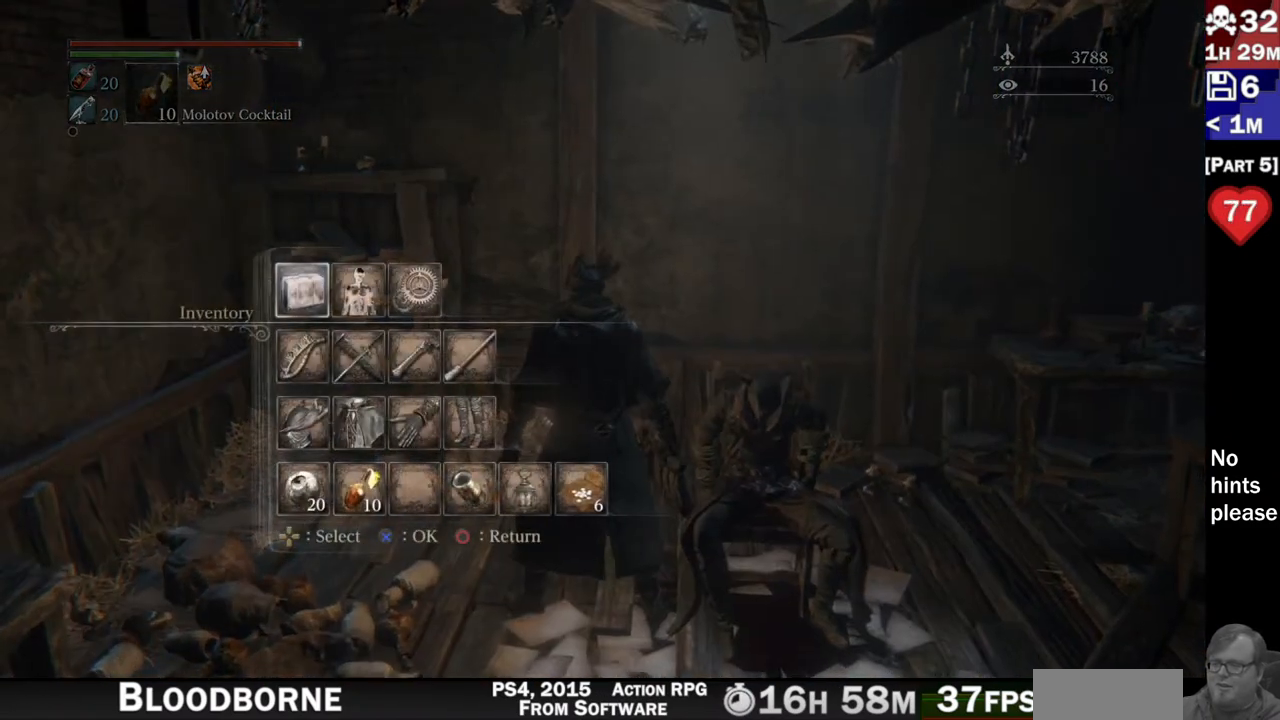
{"dt_ms": 500, "buttons": ["CROSS"], "left_stick": "center", "right_stick": "center", "events": [[367, "CROSS", "down"]]}
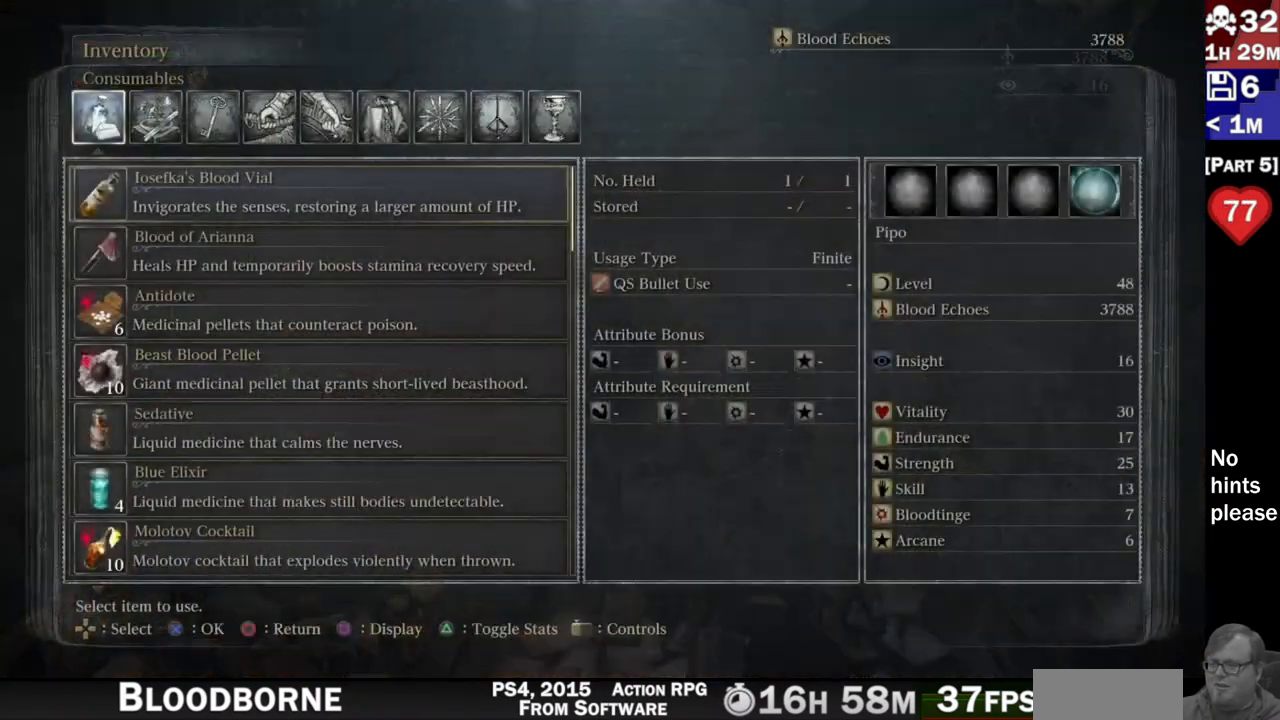
{"dt_ms": 500, "buttons": [], "left_stick": "center", "right_stick": "center", "events": [[17, "CROSS", "up"]]}
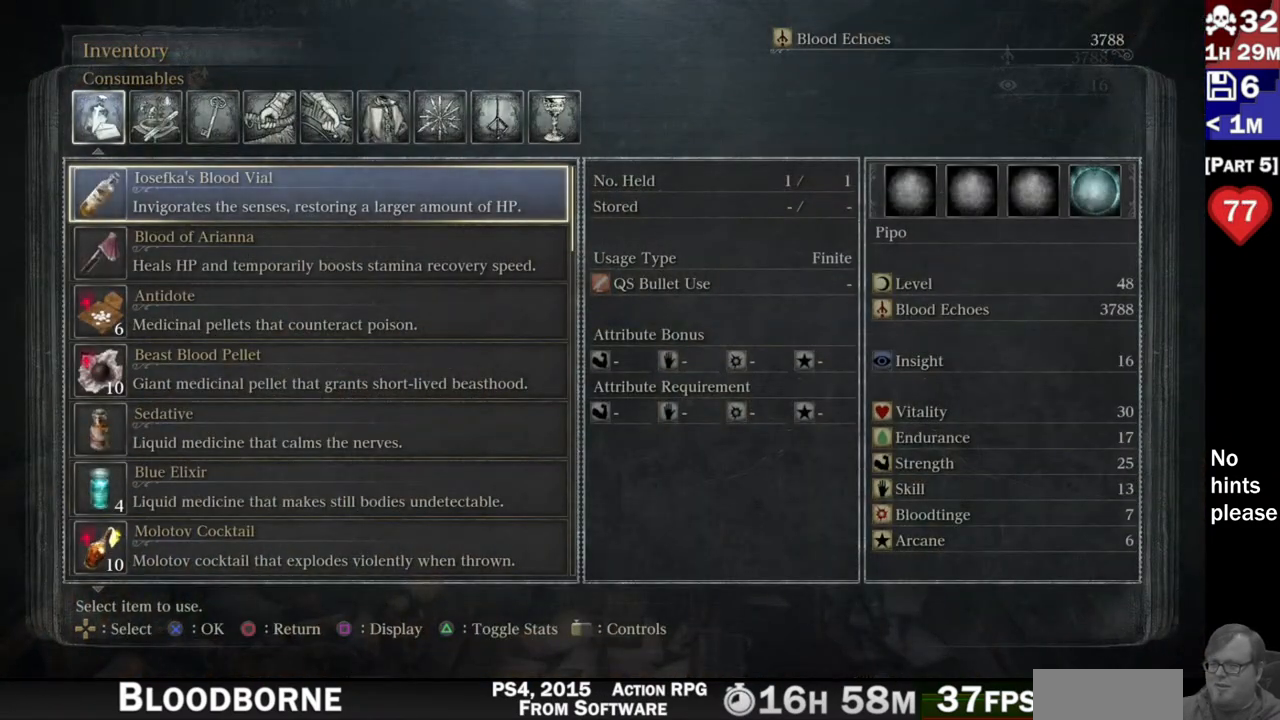
{"dt_ms": 500, "buttons": [], "left_stick": "center", "right_stick": "center", "events": []}
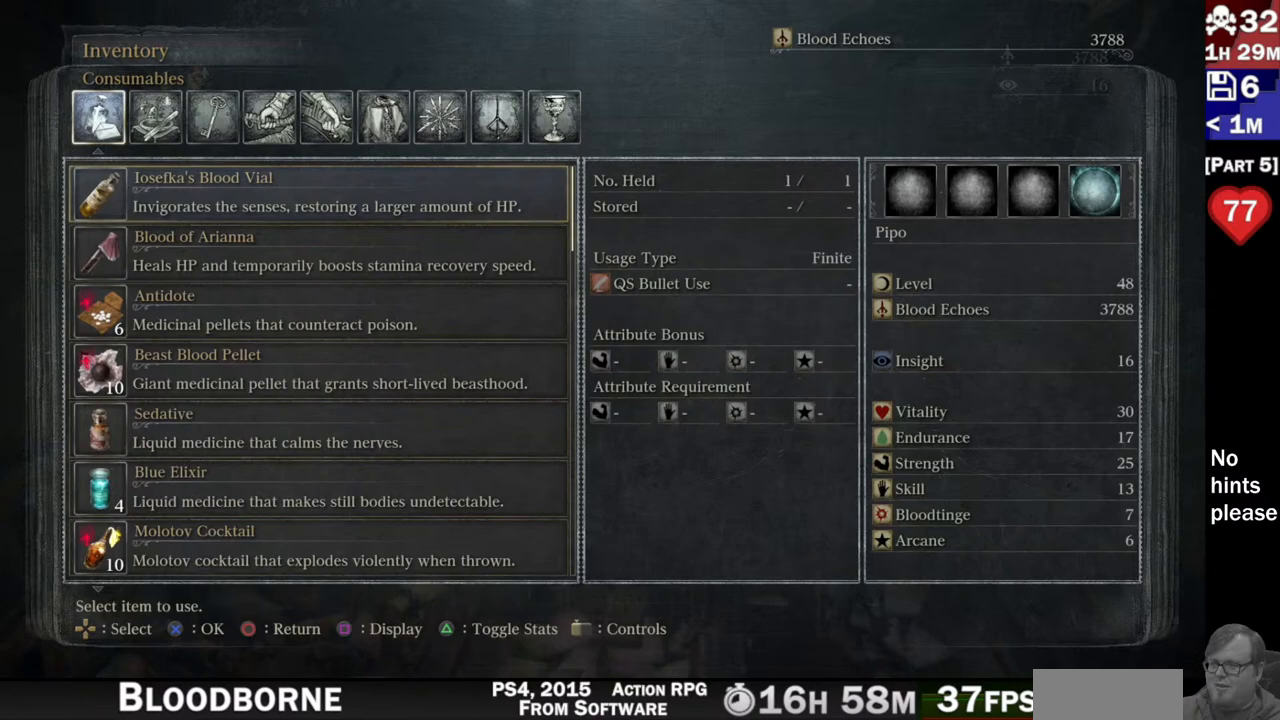
{"dt_ms": 500, "buttons": [], "left_stick": "center", "right_stick": "center", "events": [[100, "DPAD_RIGHT", "down"], [183, "DPAD_RIGHT", "up"], [267, "DPAD_RIGHT", "down"], [367, "DPAD_RIGHT", "up"]]}
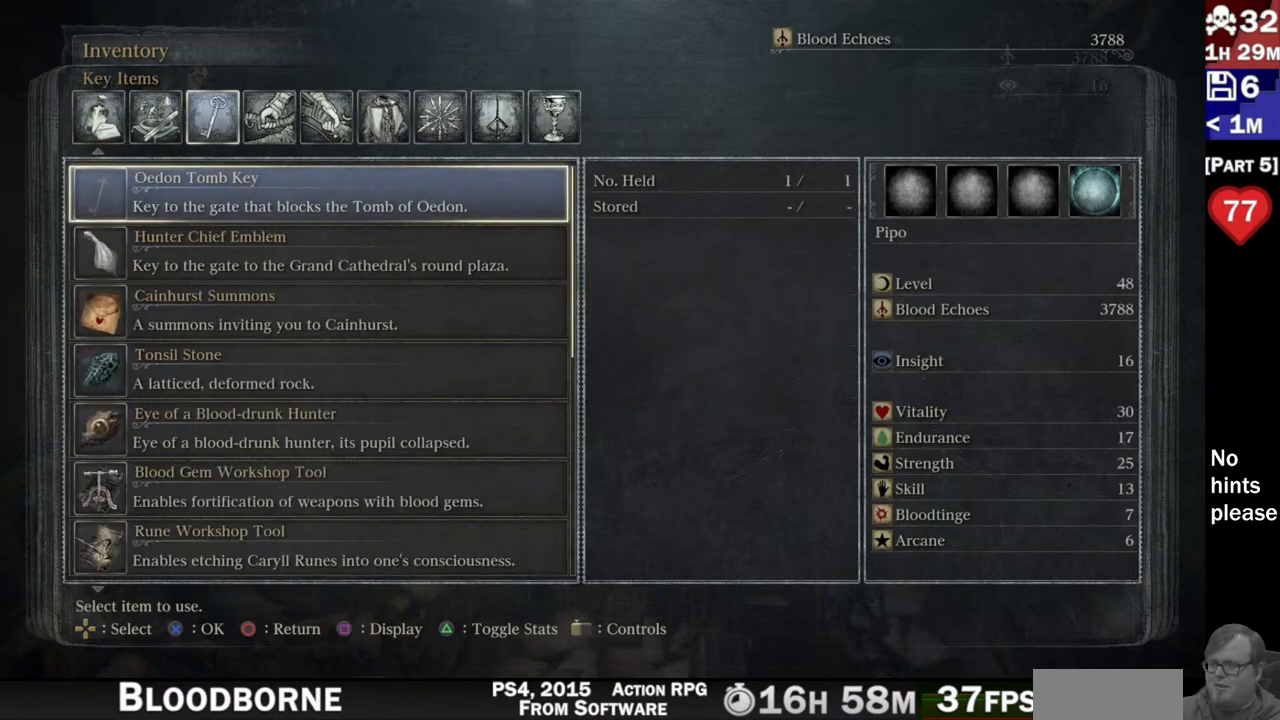
{"dt_ms": 500, "buttons": [], "left_stick": "center", "right_stick": "center", "events": []}
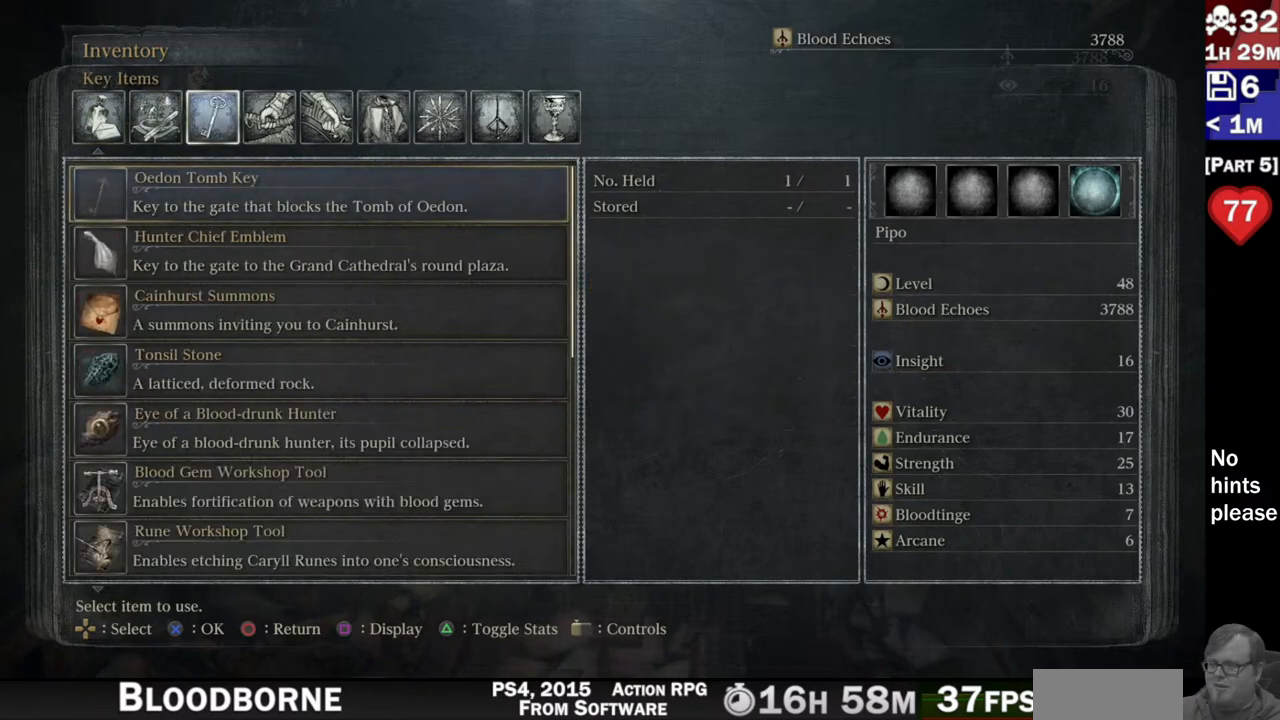
{"dt_ms": 500, "buttons": [], "left_stick": "center", "right_stick": "center", "events": []}
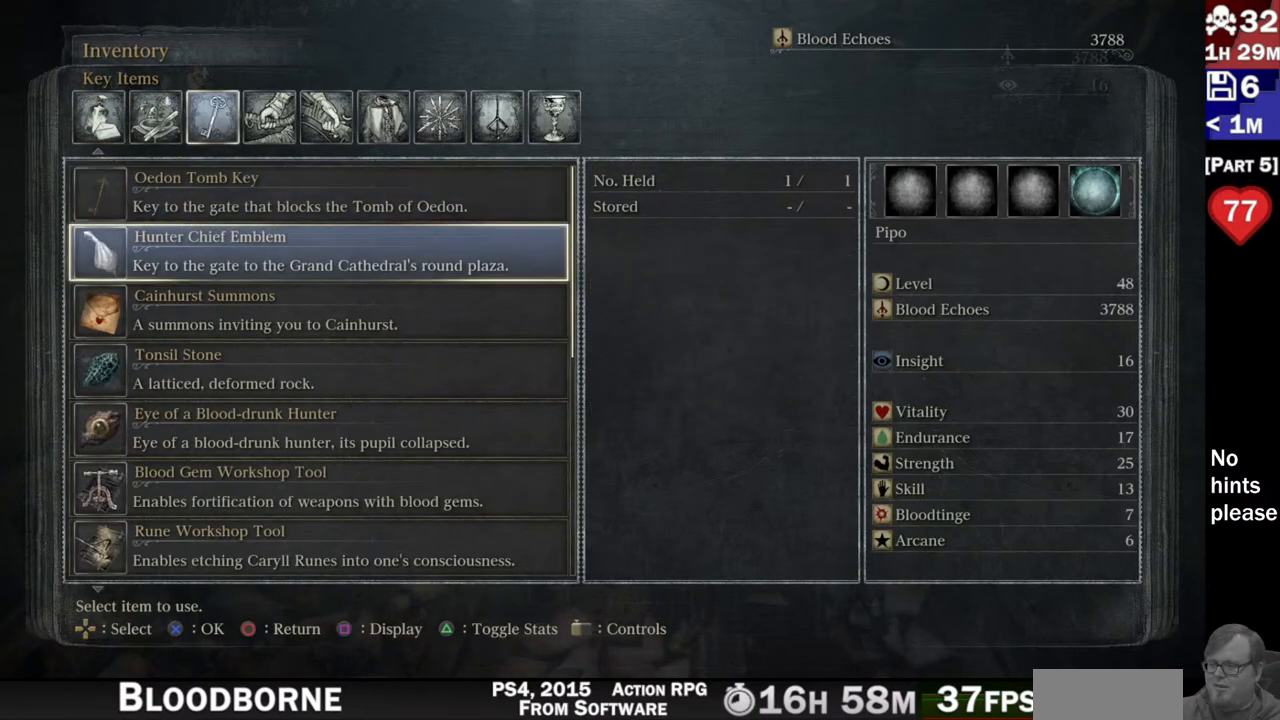
{"dt_ms": 500, "buttons": ["DPAD_DOWN"], "left_stick": "center", "right_stick": "center", "events": [[50, "DPAD_DOWN", "down"]]}
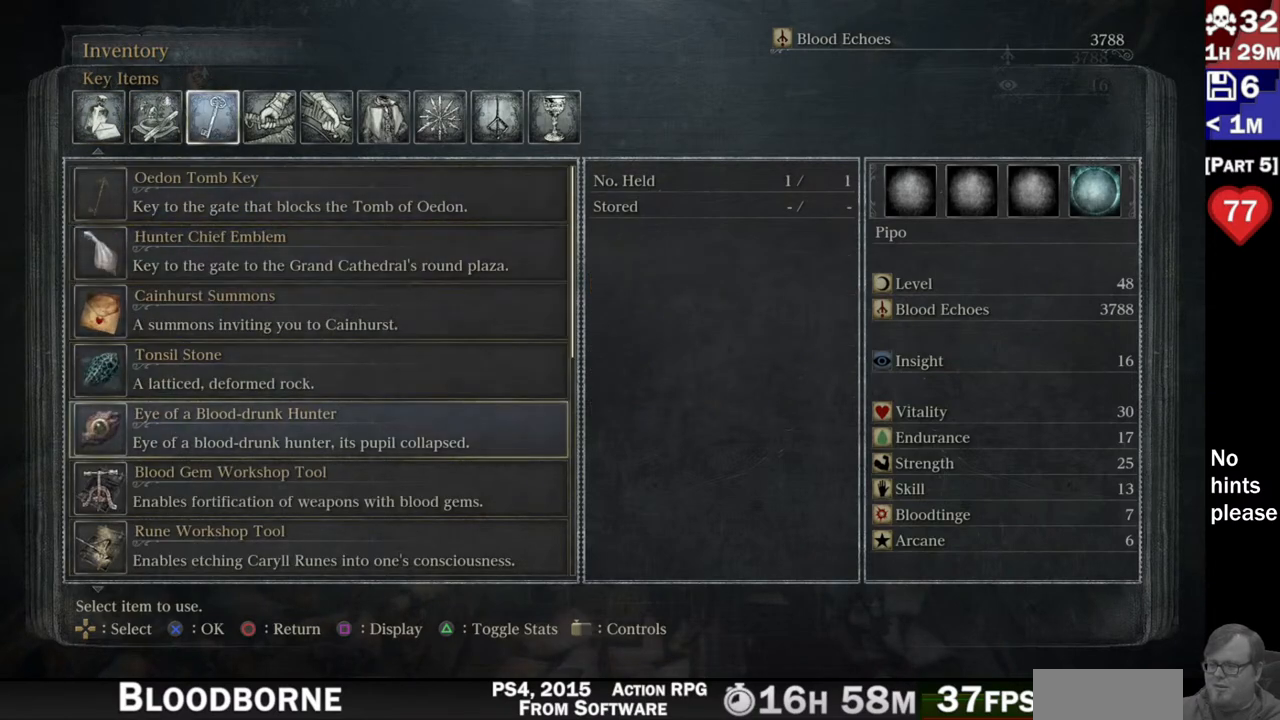
{"dt_ms": 500, "buttons": ["DPAD_DOWN"], "left_stick": "center", "right_stick": "center", "events": [[183, "DPAD_DOWN", "up"], [483, "DPAD_DOWN", "down"]]}
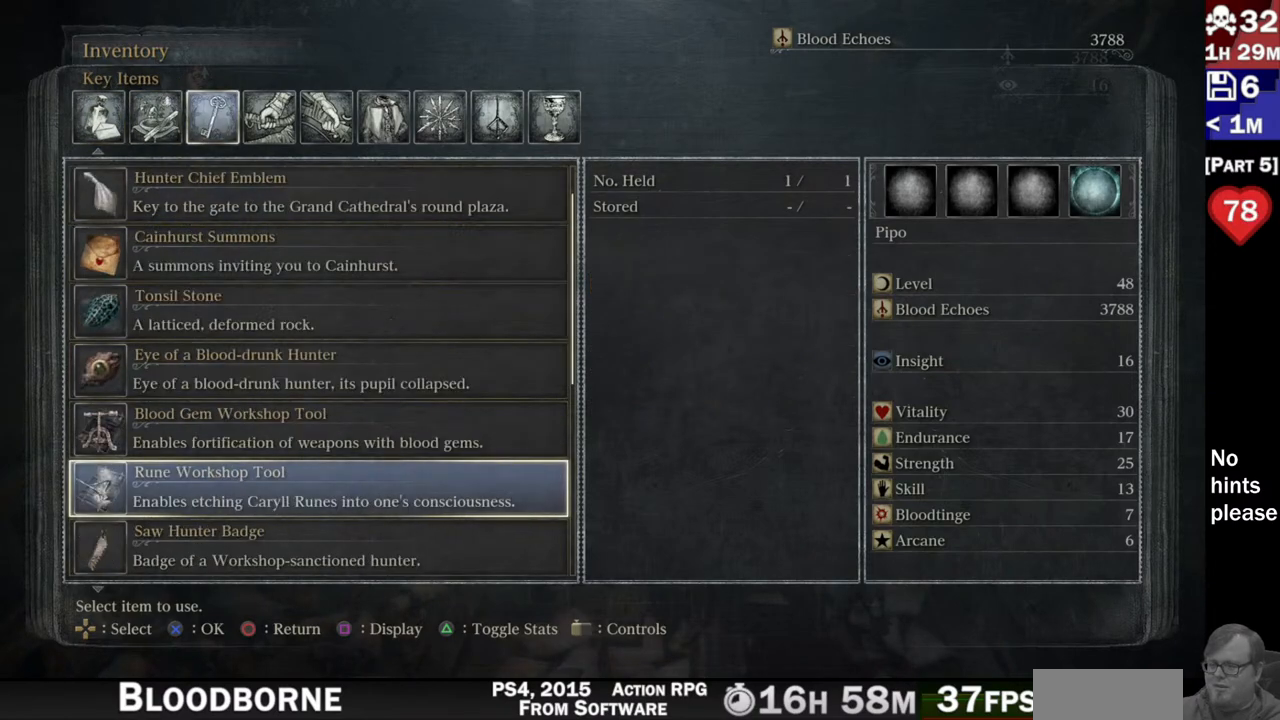
{"dt_ms": 500, "buttons": [], "left_stick": "center", "right_stick": "center", "events": [[67, "DPAD_DOWN", "up"]]}